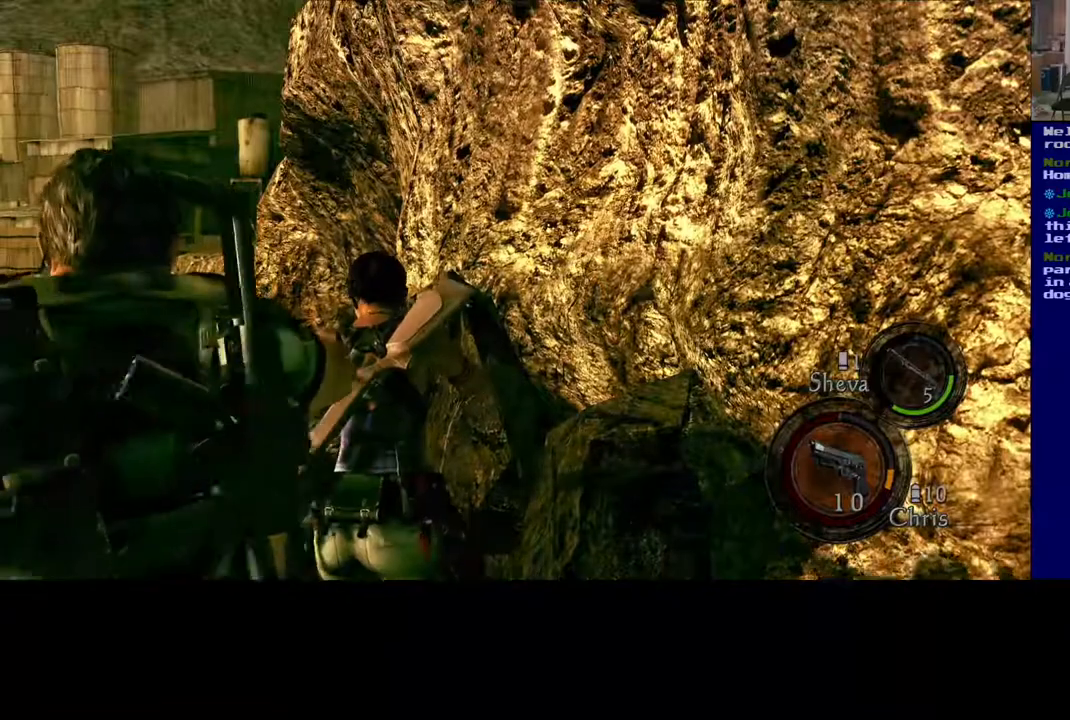
Gameplay with a controller (Xbox layout); each line is a JSON object with the inputs held at the frame after it (dt_ms = milliseconds from this image to that frame). "events" lists button and stick changes between this image and that frame as [ms after this image, input, new state], when the widget could be followed in between.
{"dt_ms": 500, "buttons": [], "left_stick": "center", "right_stick": "down-left", "events": []}
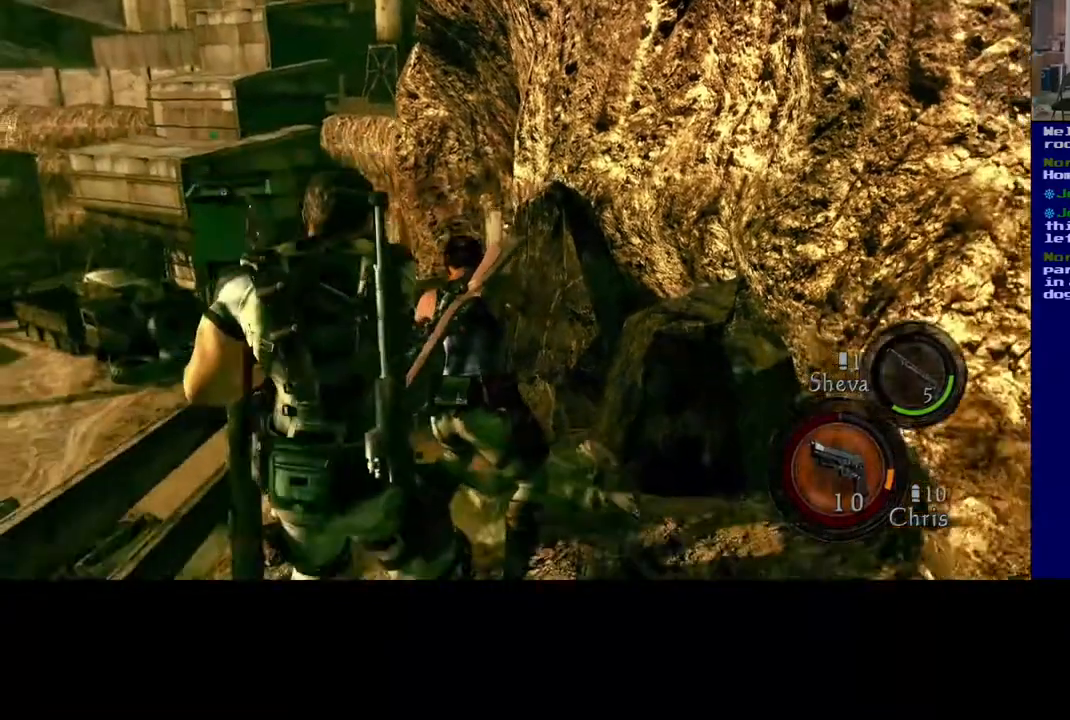
{"dt_ms": 500, "buttons": [], "left_stick": "up", "right_stick": "center", "events": [[33, "right_stick", "down"], [317, "right_stick", "center"], [350, "left_stick", "up"]]}
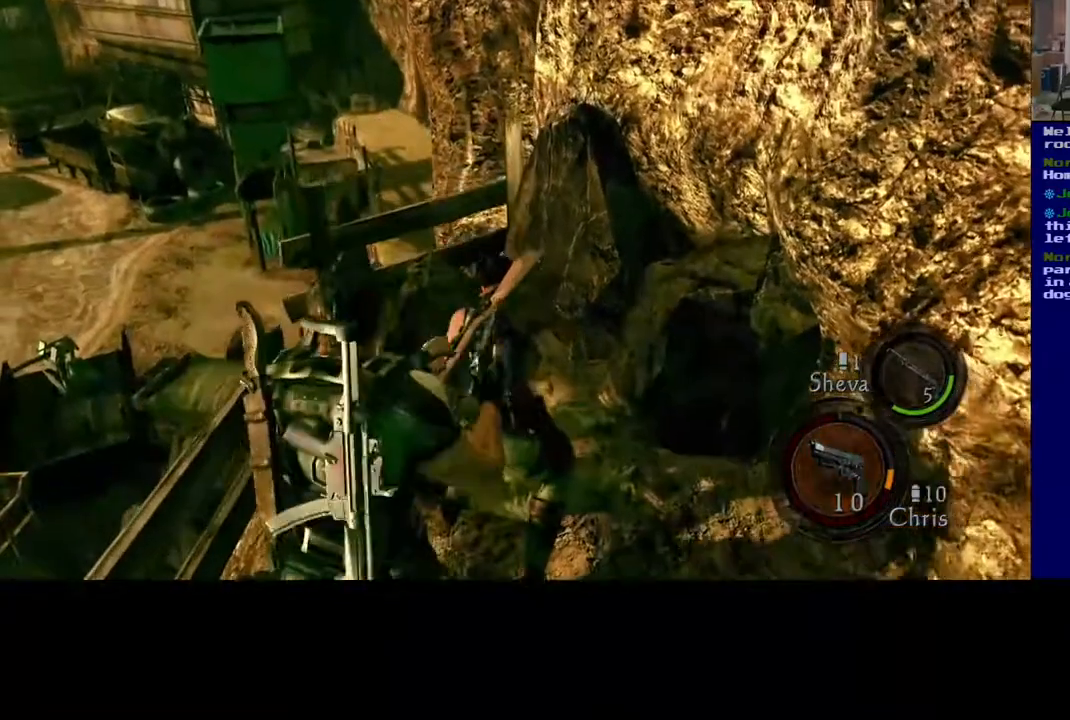
{"dt_ms": 500, "buttons": [], "left_stick": "center", "right_stick": "down", "events": [[50, "right_stick", "down"], [433, "left_stick", "center"]]}
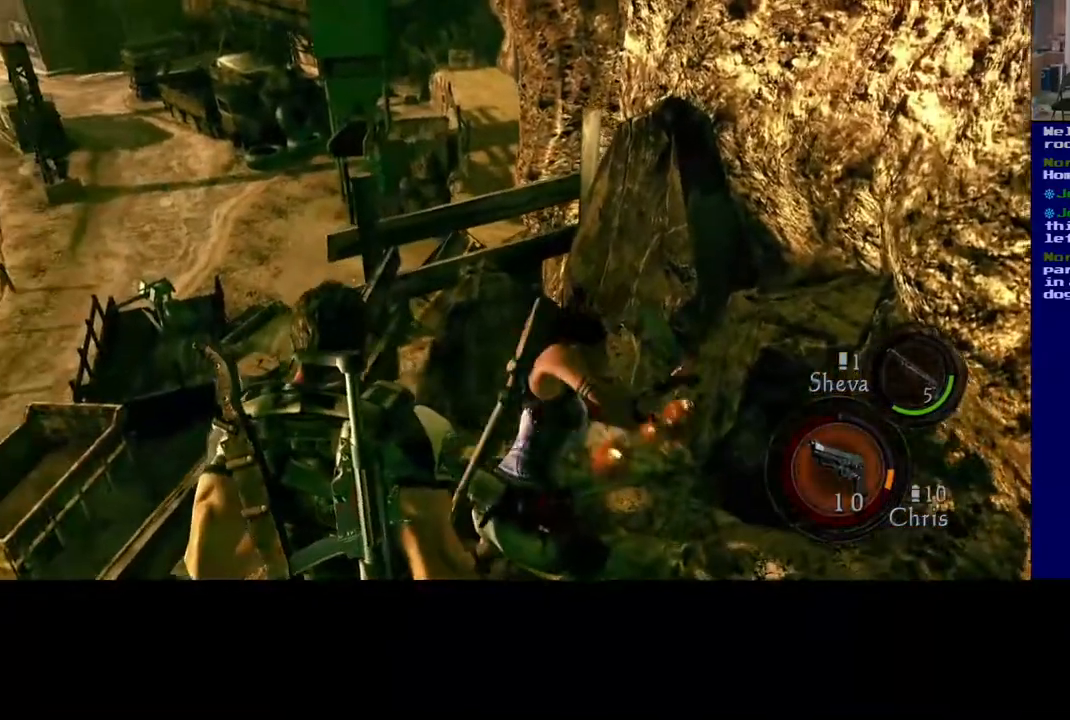
{"dt_ms": 500, "buttons": [], "left_stick": "center", "right_stick": "center", "events": [[267, "right_stick", "center"]]}
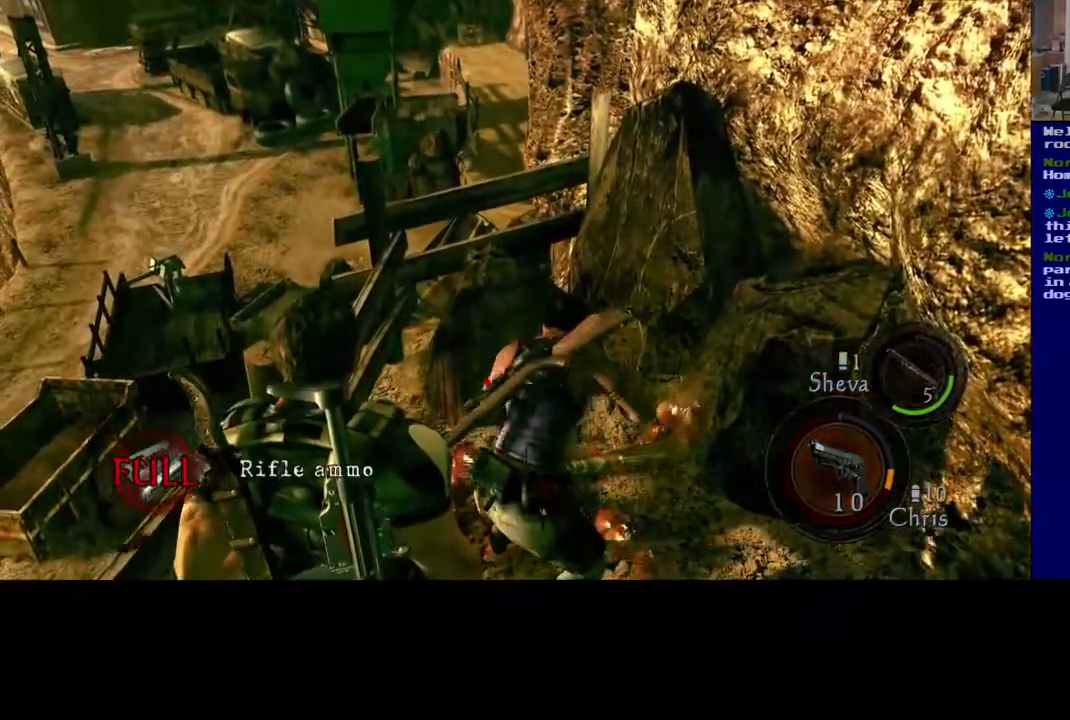
{"dt_ms": 500, "buttons": [], "left_stick": "down-left", "right_stick": "center", "events": [[33, "left_stick", "down-left"], [200, "right_stick", "down-left"], [383, "right_stick", "center"]]}
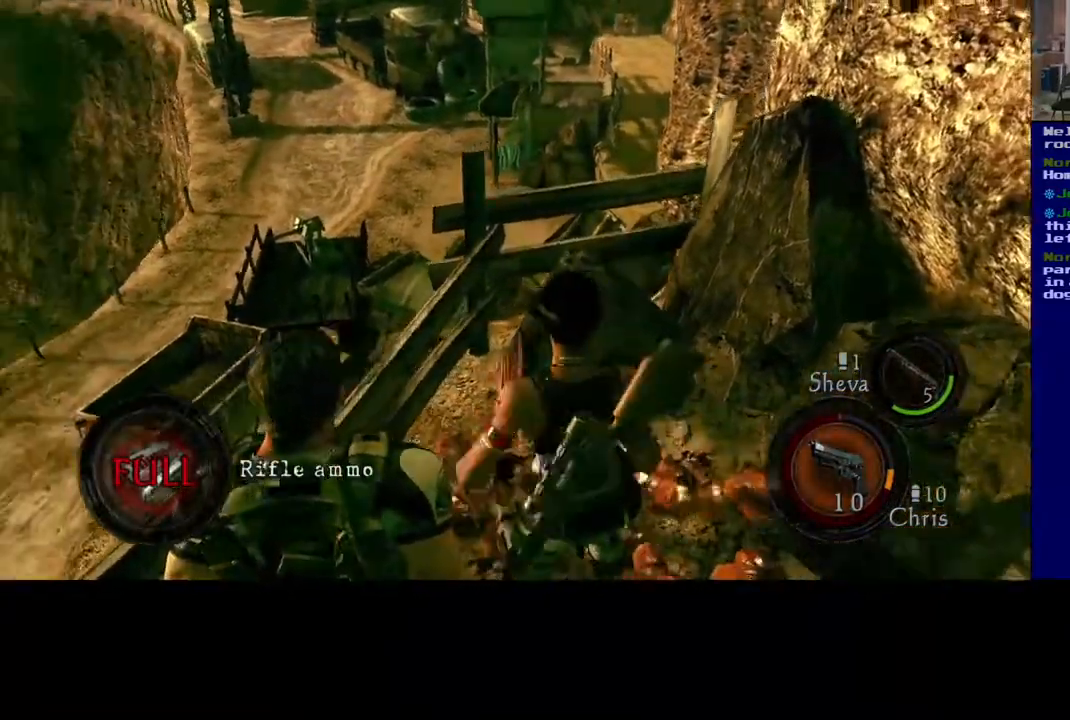
{"dt_ms": 500, "buttons": [], "left_stick": "down", "right_stick": "center", "events": [[417, "left_stick", "down"]]}
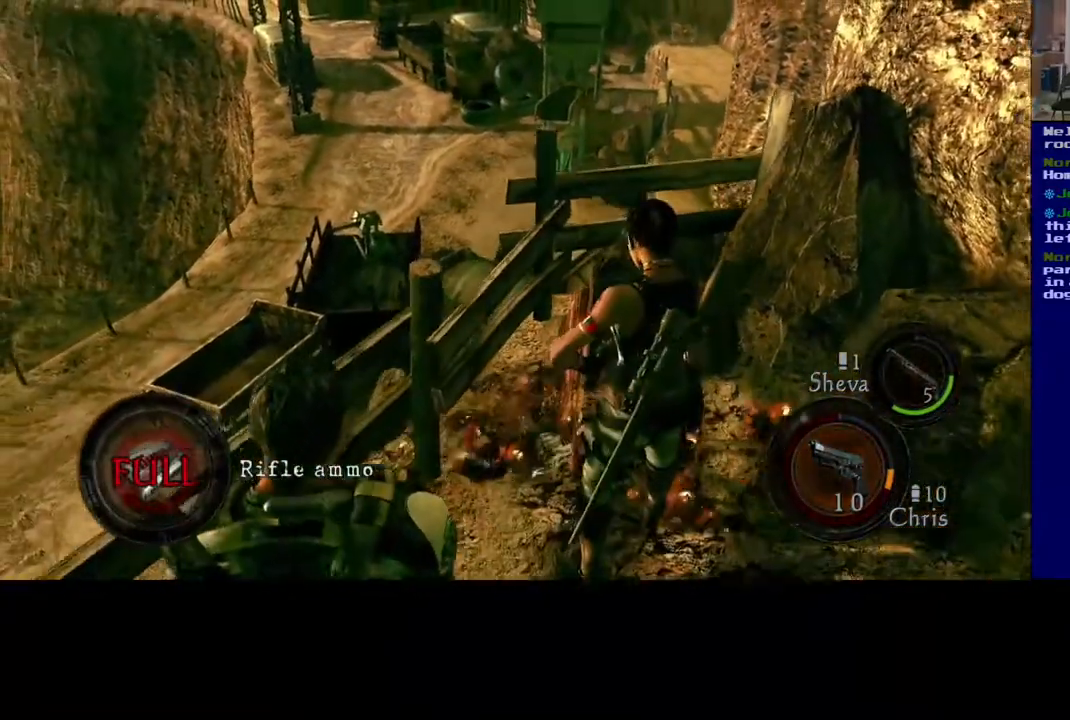
{"dt_ms": 500, "buttons": [], "left_stick": "down-left", "right_stick": "left", "events": [[183, "right_stick", "left"], [200, "left_stick", "down-left"]]}
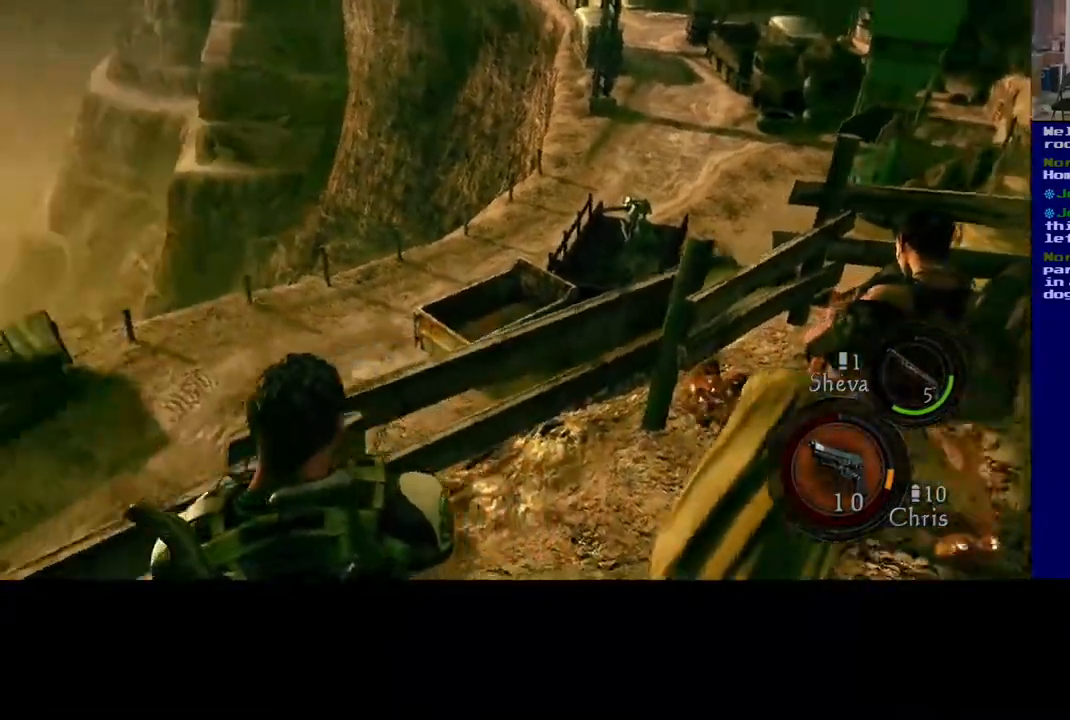
{"dt_ms": 500, "buttons": [], "left_stick": "right", "right_stick": "right", "events": [[200, "right_stick", "right"], [267, "left_stick", "down-right"], [317, "left_stick", "right"]]}
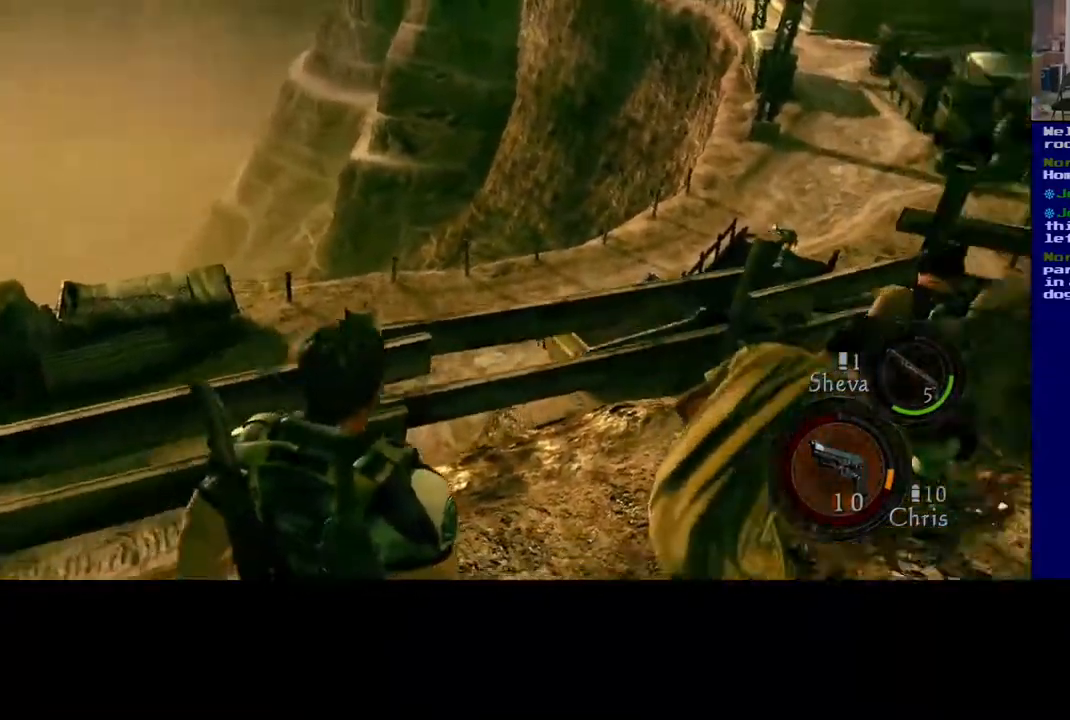
{"dt_ms": 1000, "buttons": ["R2"], "left_stick": "center", "right_stick": "center"}
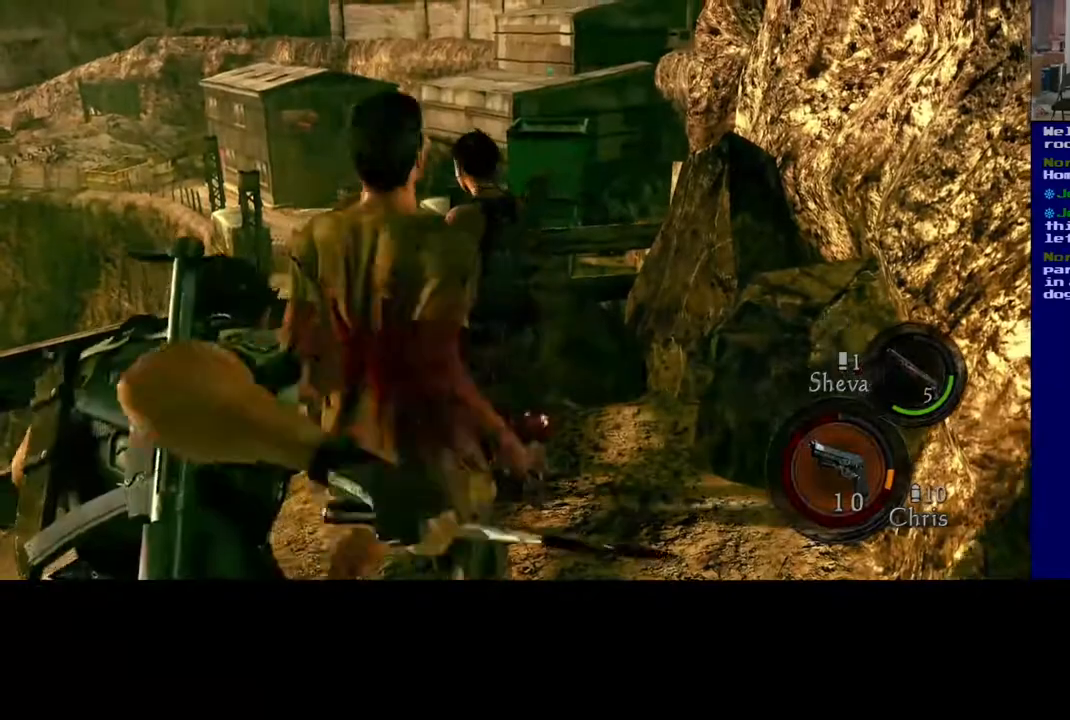
{"dt_ms": 500, "buttons": ["R2"], "left_stick": "center", "right_stick": "up", "events": [[83, "R2", "up"], [150, "R2", "down"], [200, "right_stick", "right"], [267, "right_stick", "down-right"], [283, "R2", "up"], [350, "R2", "down"], [383, "right_stick", "center"], [450, "right_stick", "up"]]}
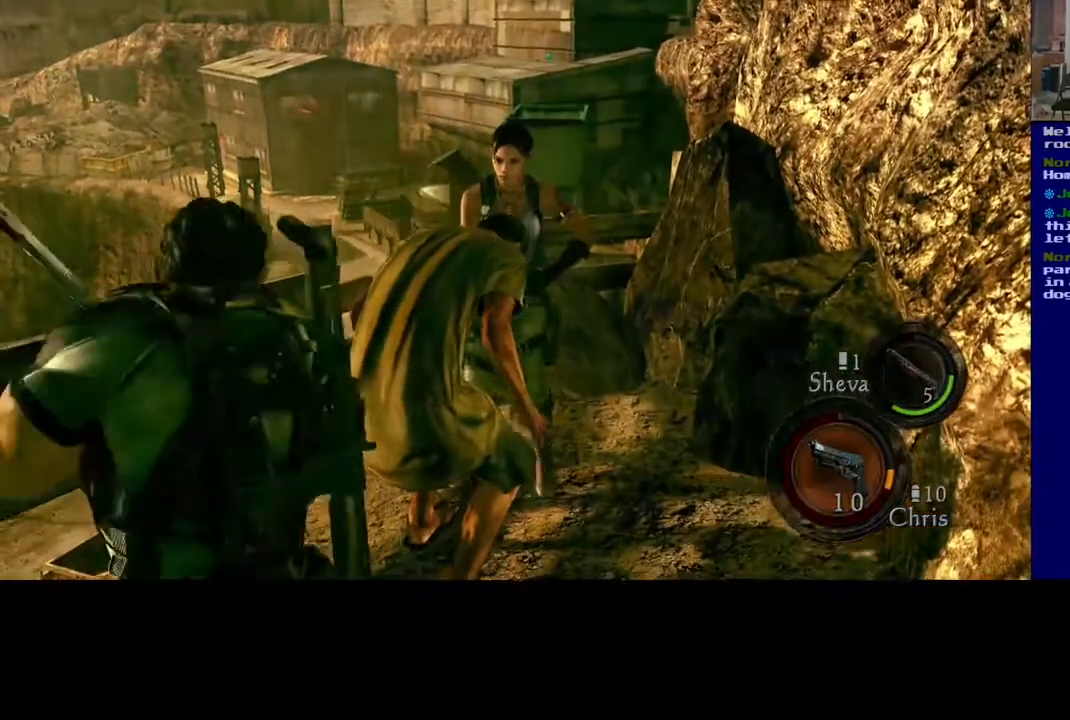
{"dt_ms": 500, "buttons": [], "left_stick": "center", "right_stick": "center", "events": [[17, "R2", "up"], [17, "right_stick", "up-right"], [67, "R2", "down"], [233, "R2", "up"], [250, "right_stick", "center"], [317, "R2", "down"], [450, "R2", "up"]]}
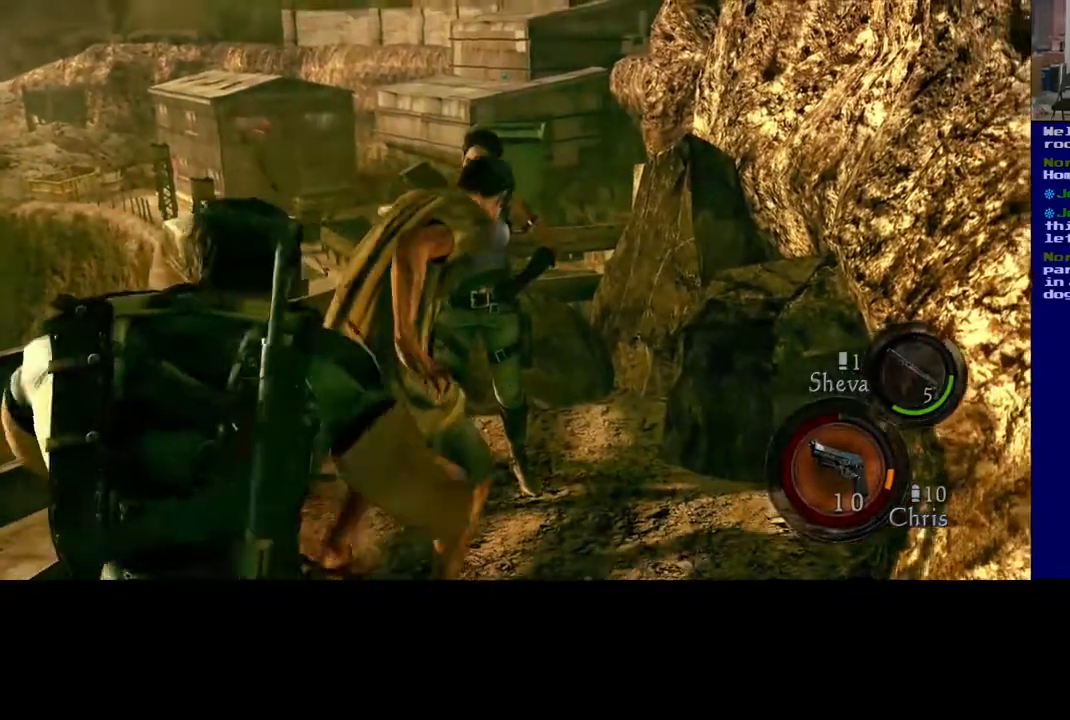
{"dt_ms": 500, "buttons": ["R2"], "left_stick": "center", "right_stick": "down-left", "events": [[67, "R2", "down"], [183, "right_stick", "down-left"], [200, "R2", "up"], [283, "R2", "down"], [417, "R2", "up"], [467, "R2", "down"]]}
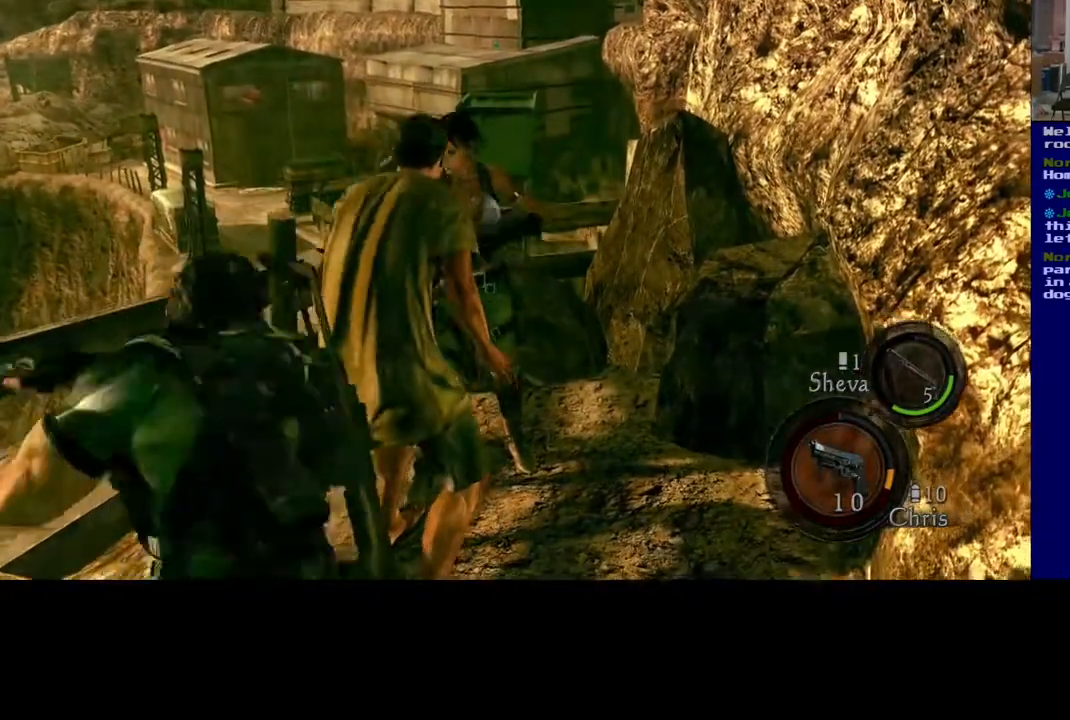
{"dt_ms": 500, "buttons": ["R2"], "left_stick": "center", "right_stick": "center", "events": [[117, "R2", "up"], [200, "R2", "down"], [217, "right_stick", "center"], [317, "R2", "up"], [433, "R2", "down"]]}
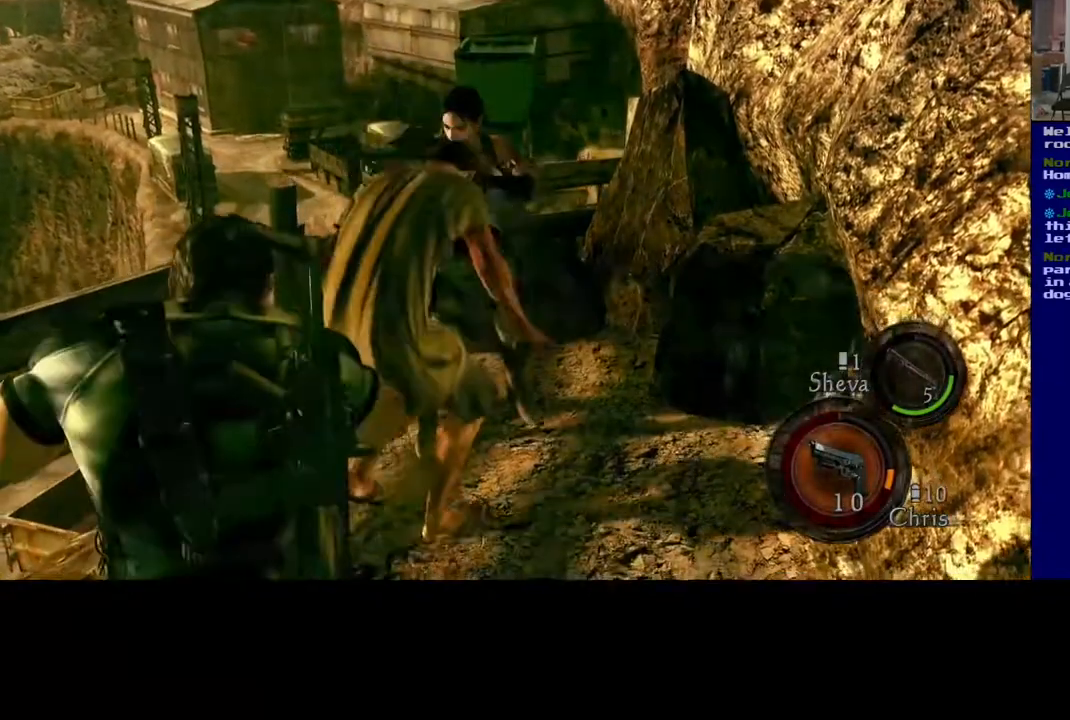
{"dt_ms": 500, "buttons": ["R2"], "left_stick": "center", "right_stick": "up", "events": [[67, "R2", "up"], [167, "R2", "down"], [183, "right_stick", "up"]]}
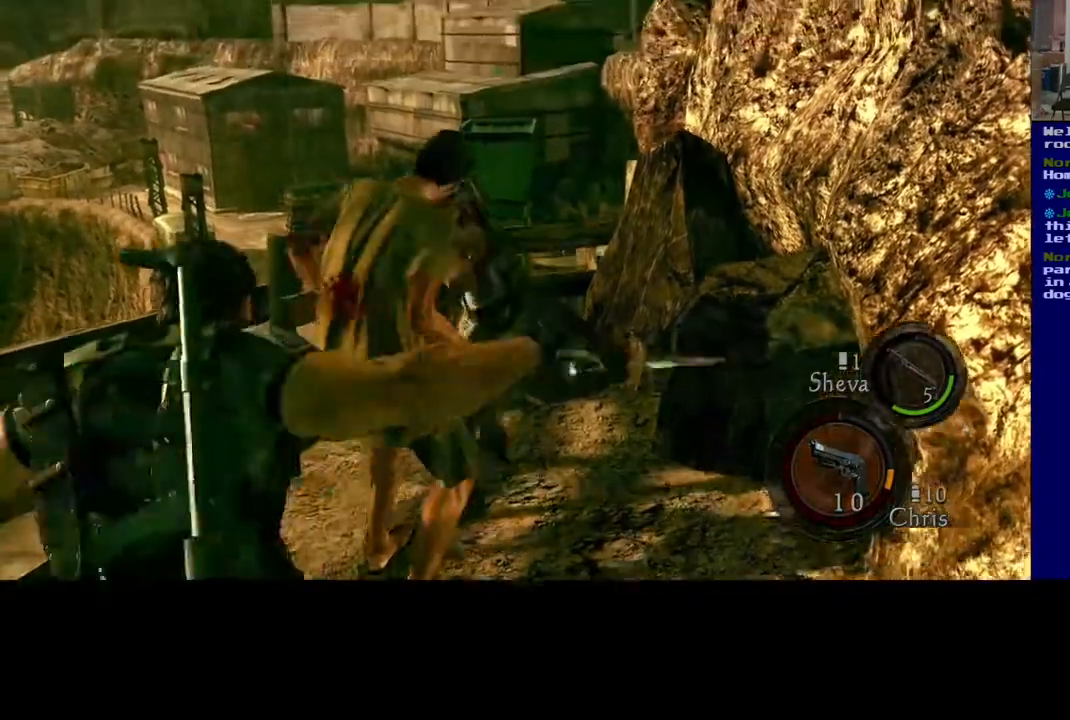
{"dt_ms": 500, "buttons": ["R2"], "left_stick": "center", "right_stick": "center", "events": [[133, "R2", "up"], [233, "R2", "down"], [400, "R2", "up"], [417, "right_stick", "center"], [467, "R2", "down"]]}
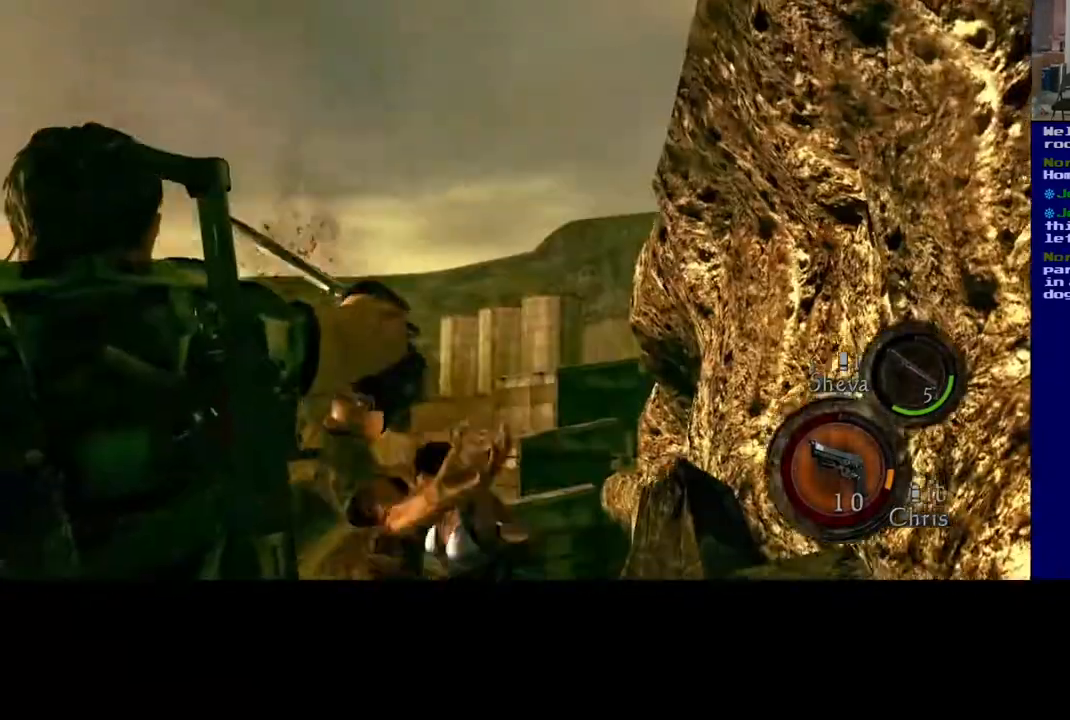
{"dt_ms": 500, "buttons": ["R2"], "left_stick": "center", "right_stick": "center", "events": [[150, "right_stick", "down"], [317, "right_stick", "down-left"], [450, "right_stick", "center"]]}
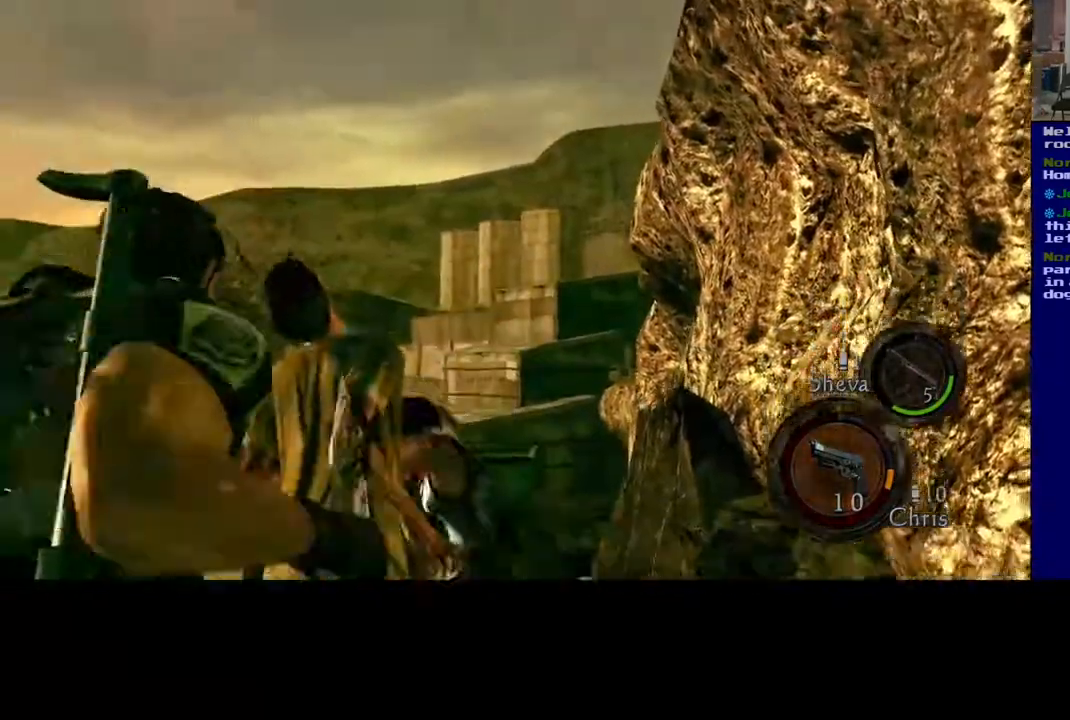
{"dt_ms": 500, "buttons": ["R2"], "left_stick": "center", "right_stick": "center", "events": [[150, "R2", "up"], [250, "R2", "down"], [383, "R2", "up"], [467, "R2", "down"]]}
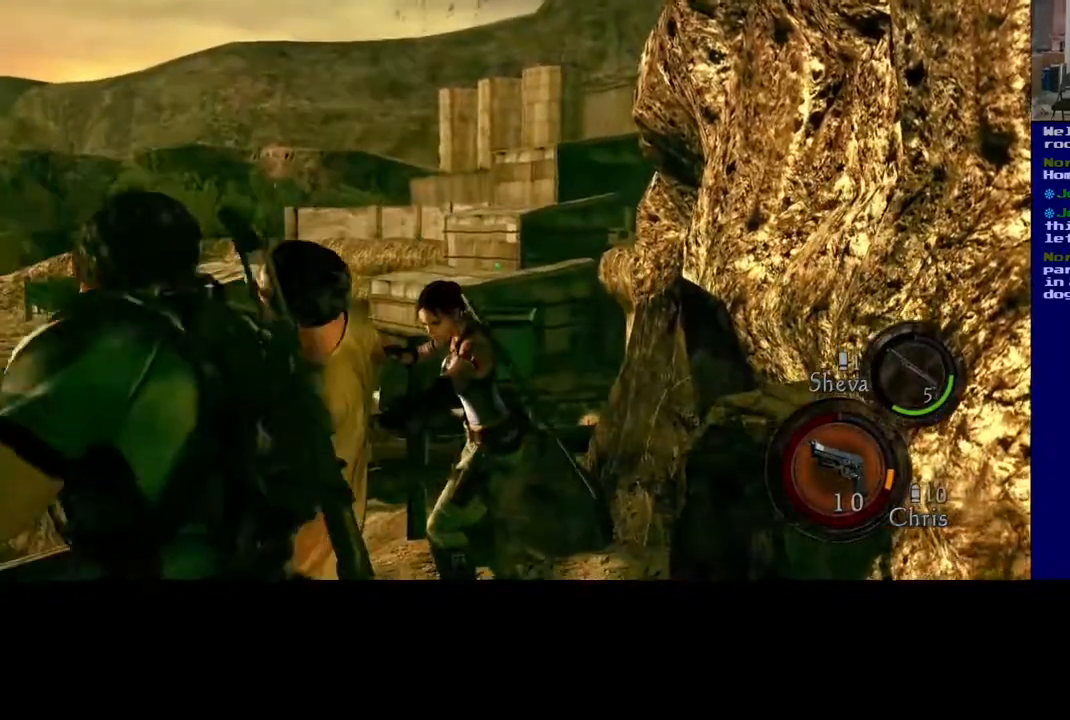
{"dt_ms": 500, "buttons": ["R2"], "left_stick": "center", "right_stick": "center", "events": [[117, "R2", "up"], [200, "R2", "down"], [350, "R2", "up"], [450, "R2", "down"]]}
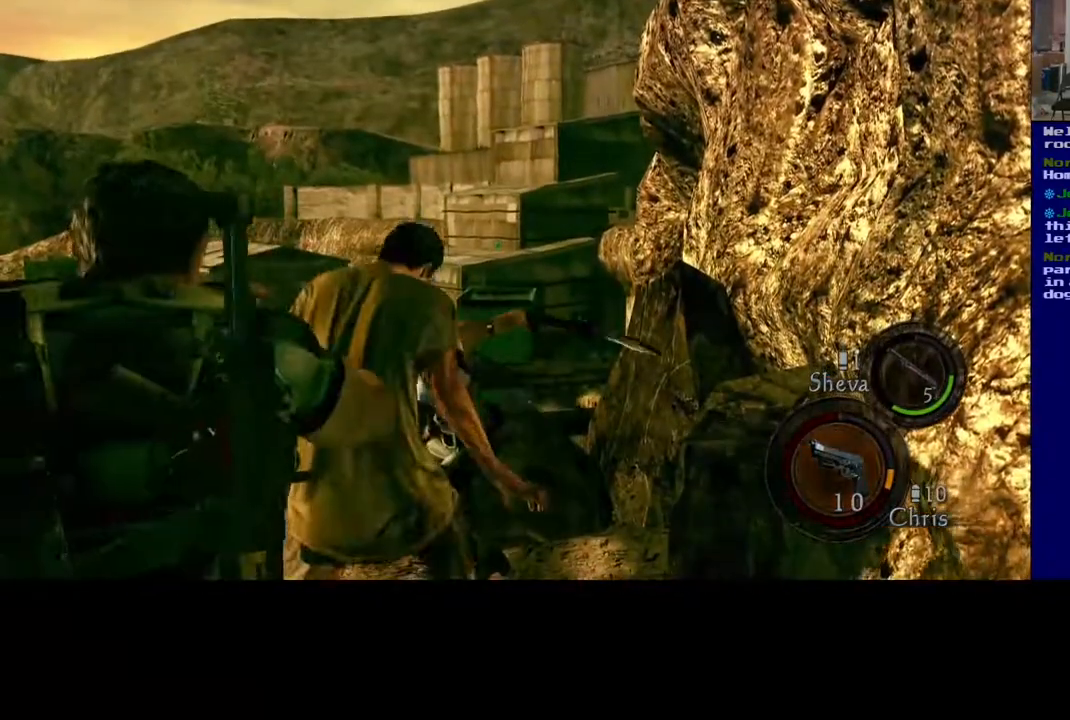
{"dt_ms": 500, "buttons": ["R2"], "left_stick": "center", "right_stick": "center", "events": [[100, "R2", "up"], [200, "R2", "down"], [333, "R2", "up"], [417, "R2", "down"]]}
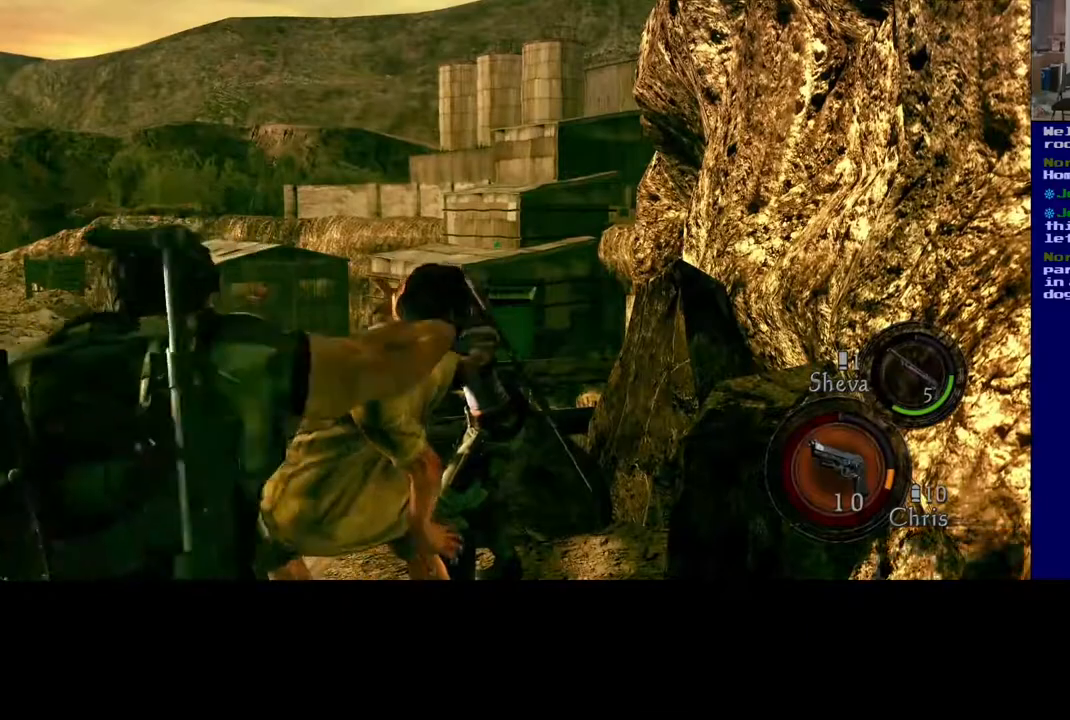
{"dt_ms": 500, "buttons": [], "left_stick": "center", "right_stick": "center", "events": [[83, "R2", "up"], [183, "R2", "down"], [350, "R2", "up"]]}
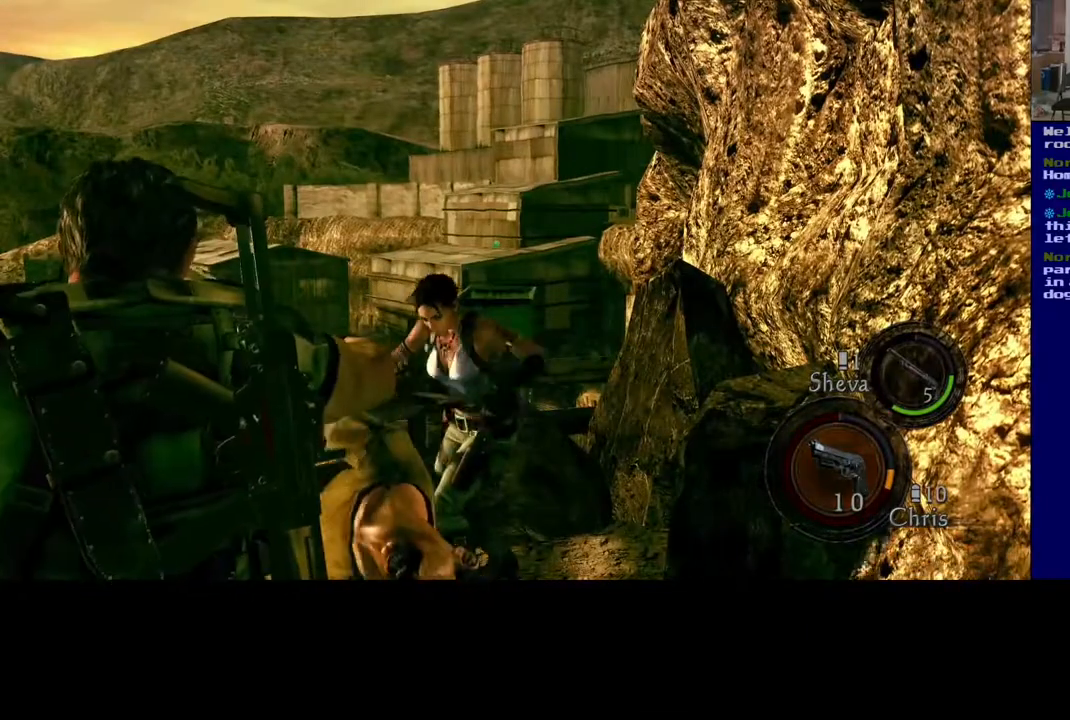
{"dt_ms": 500, "buttons": [], "left_stick": "center", "right_stick": "down", "events": [[33, "right_stick", "down-left"], [333, "right_stick", "down"]]}
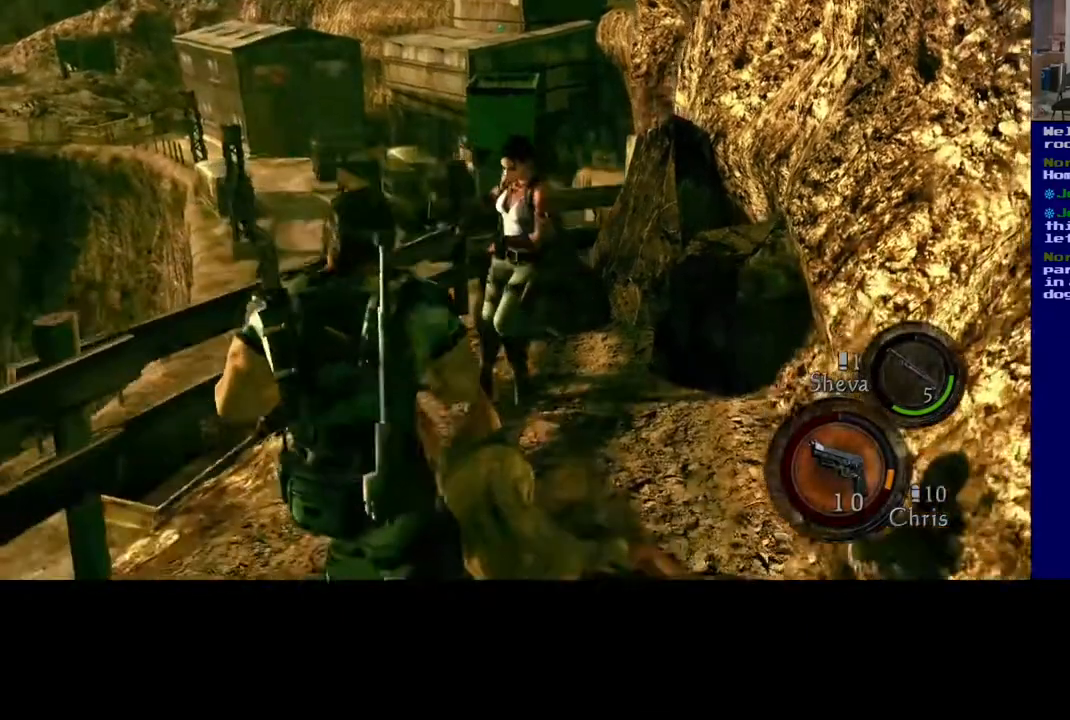
{"dt_ms": 500, "buttons": [], "left_stick": "center", "right_stick": "center", "events": [[383, "right_stick", "down-right"], [483, "right_stick", "center"]]}
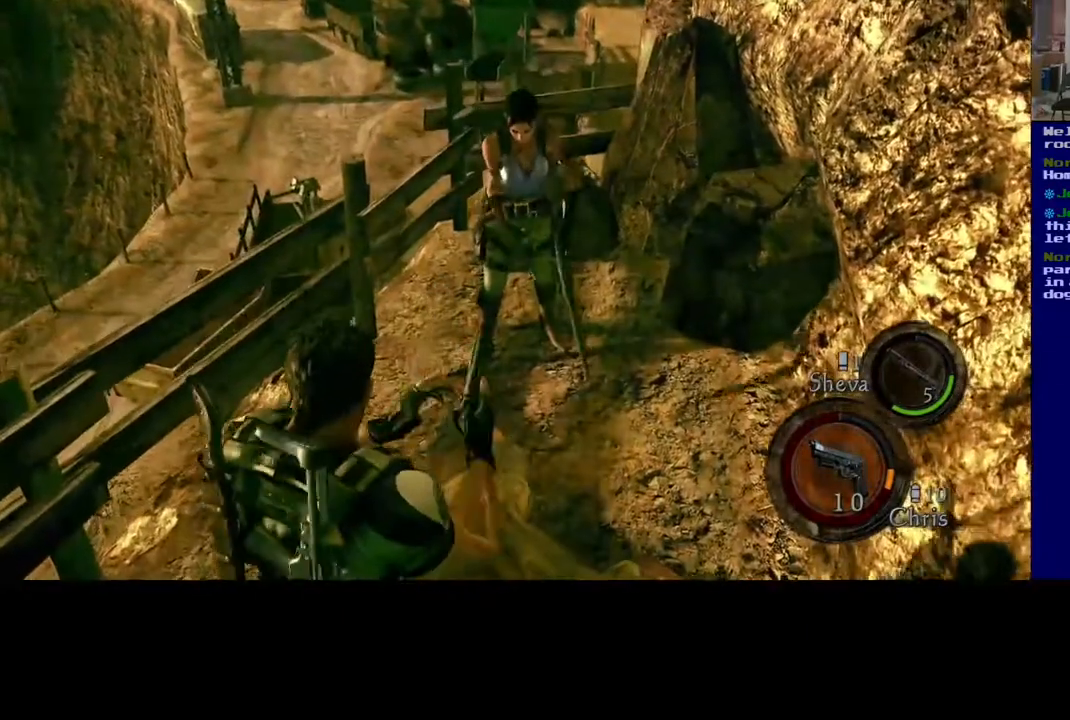
{"dt_ms": 500, "buttons": [], "left_stick": "center", "right_stick": "center", "events": [[167, "left_stick", "down-left"], [167, "right_stick", "down"], [433, "right_stick", "center"], [467, "left_stick", "center"]]}